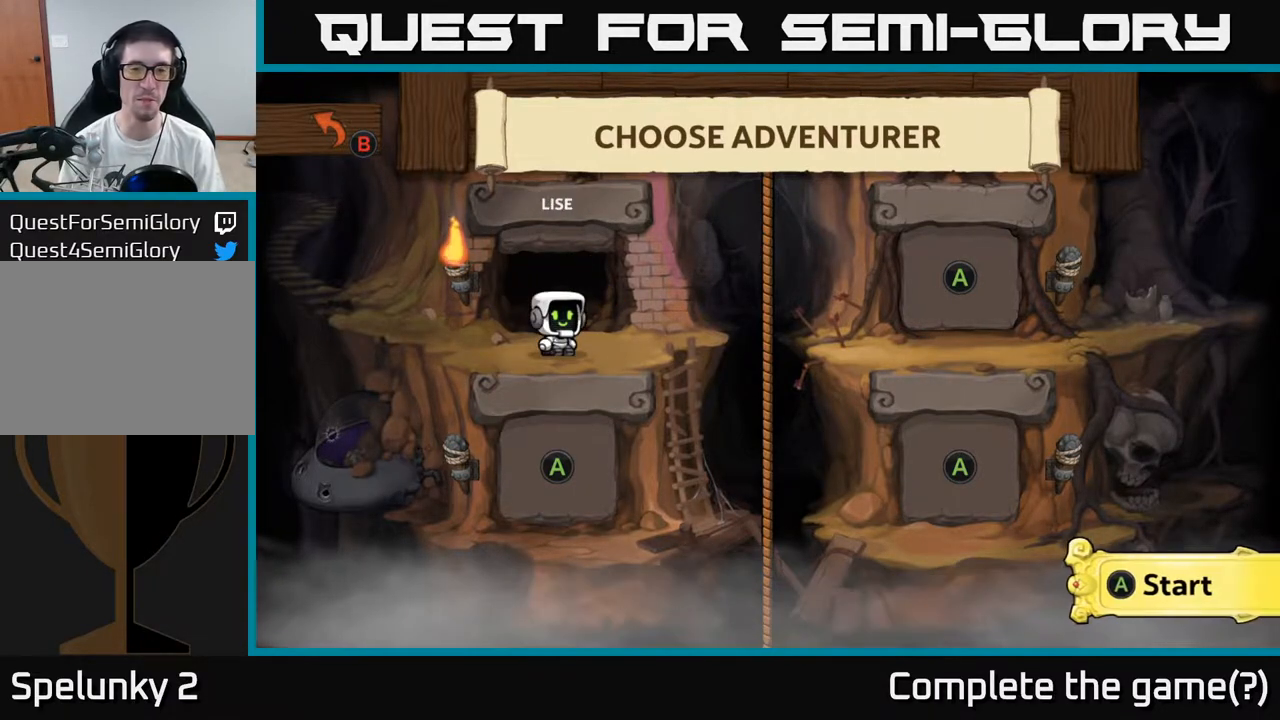
Gameplay with a controller (Xbox layout); each line is a JSON object with the inputs held at the frame after it. "events" lists button and stick changes between this image and that frame as [ms after this image, input, new state], when the widget could be followed in between. Not read: right_stick.
{"buttons": [], "left_stick": "center", "events": []}
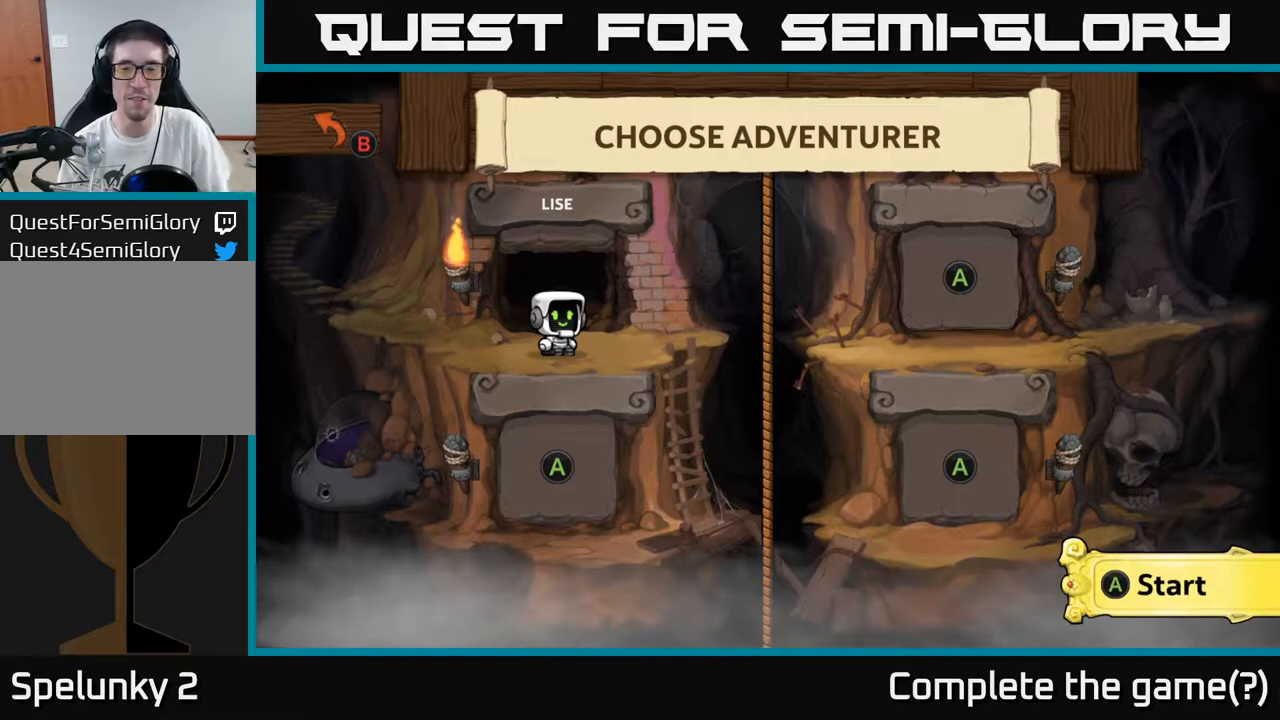
{"buttons": [], "left_stick": "center", "events": [[83, "A", "down"], [167, "A", "up"]]}
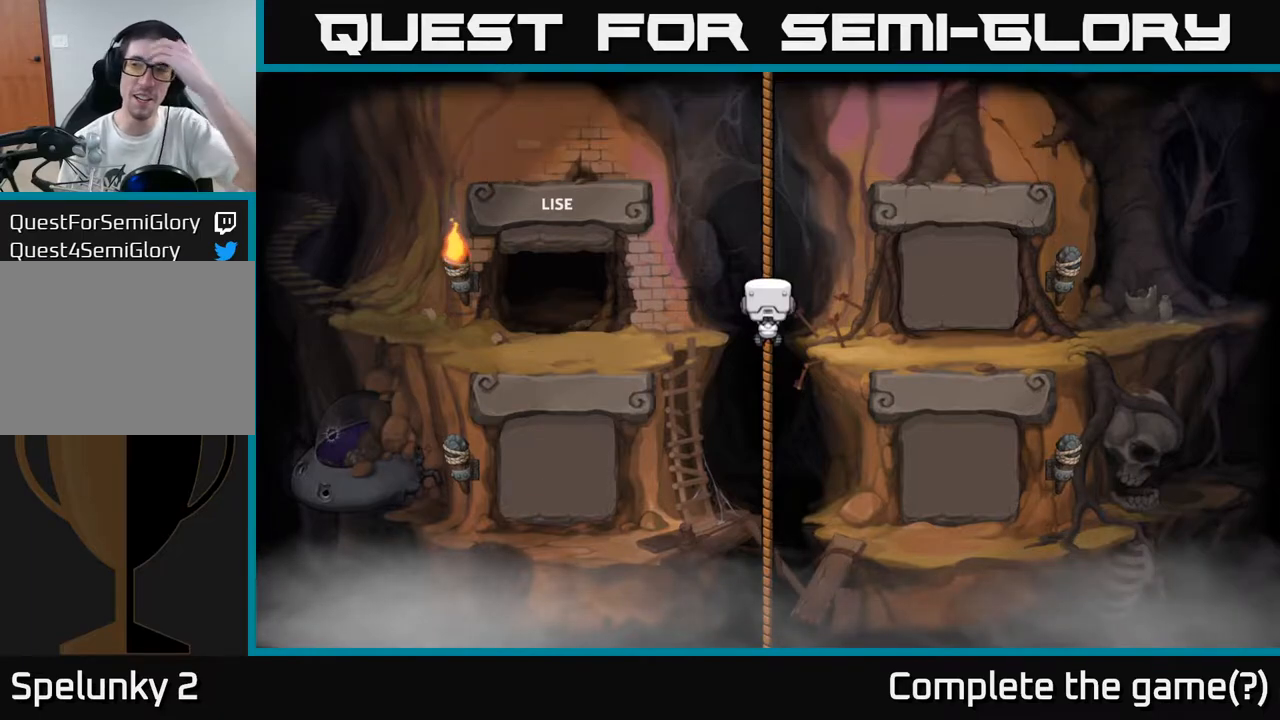
{"buttons": [], "left_stick": "center", "events": []}
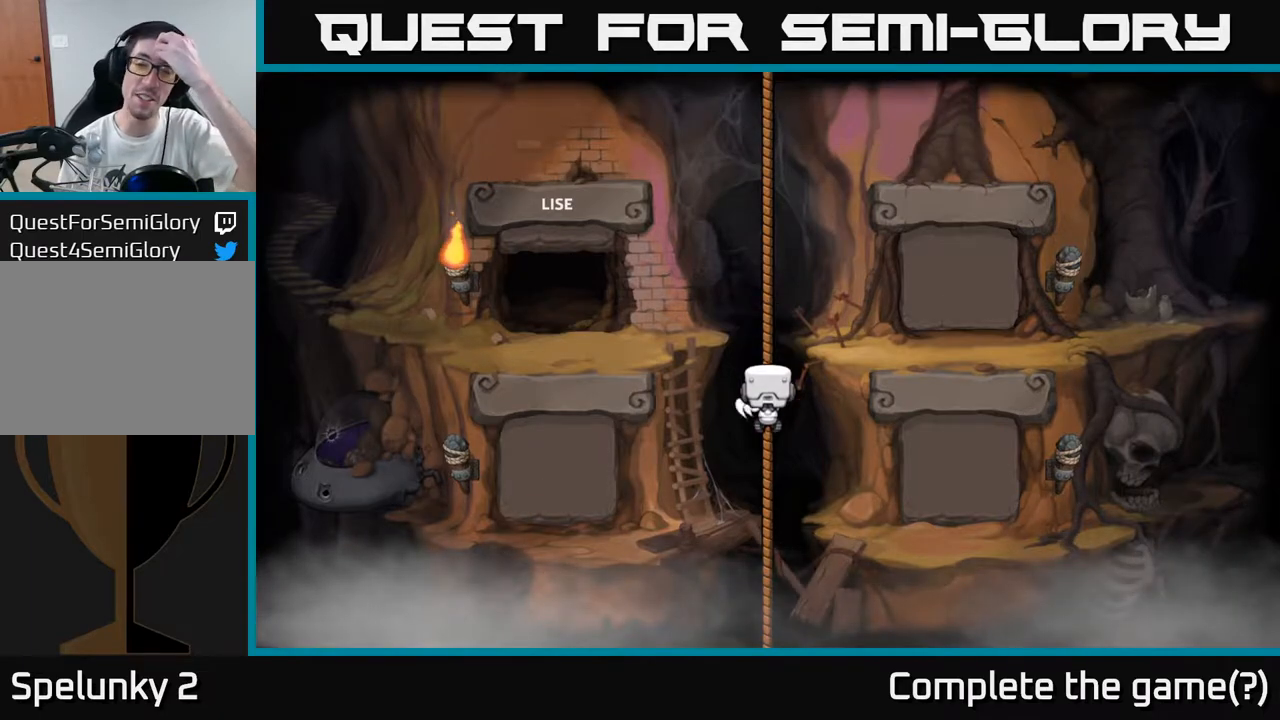
{"buttons": [], "left_stick": "center", "events": []}
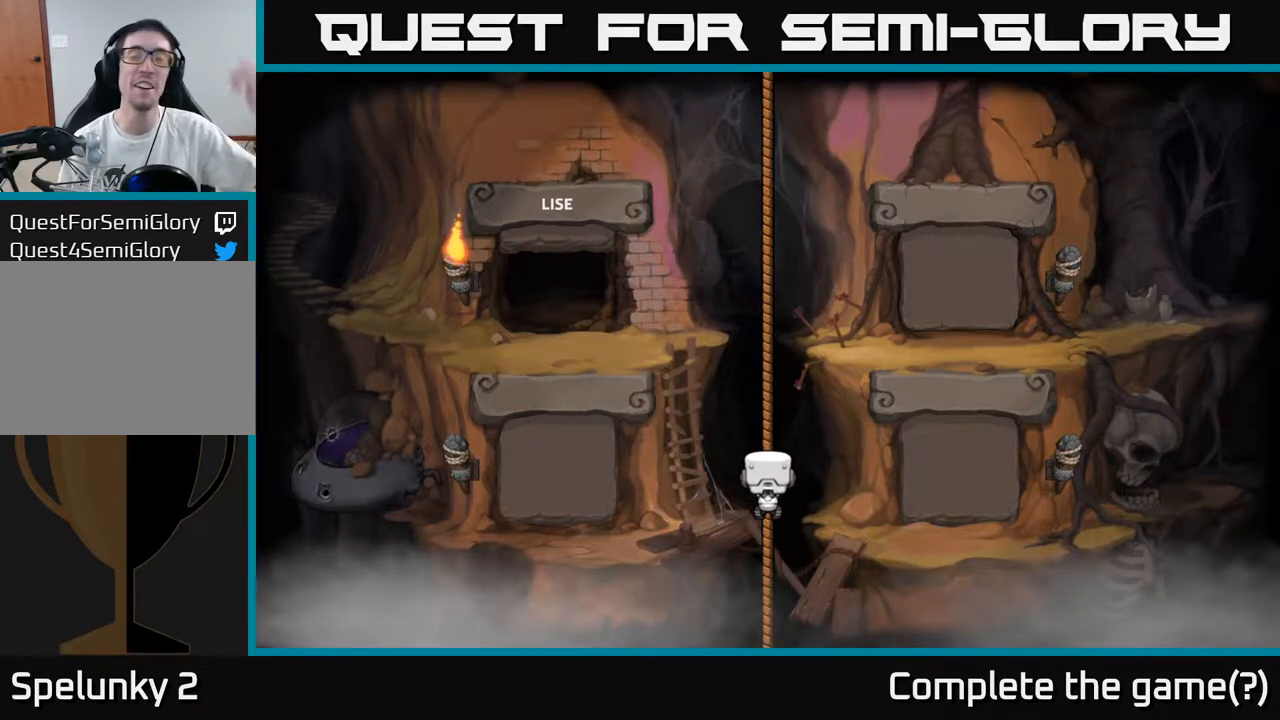
{"buttons": [], "left_stick": "center", "events": []}
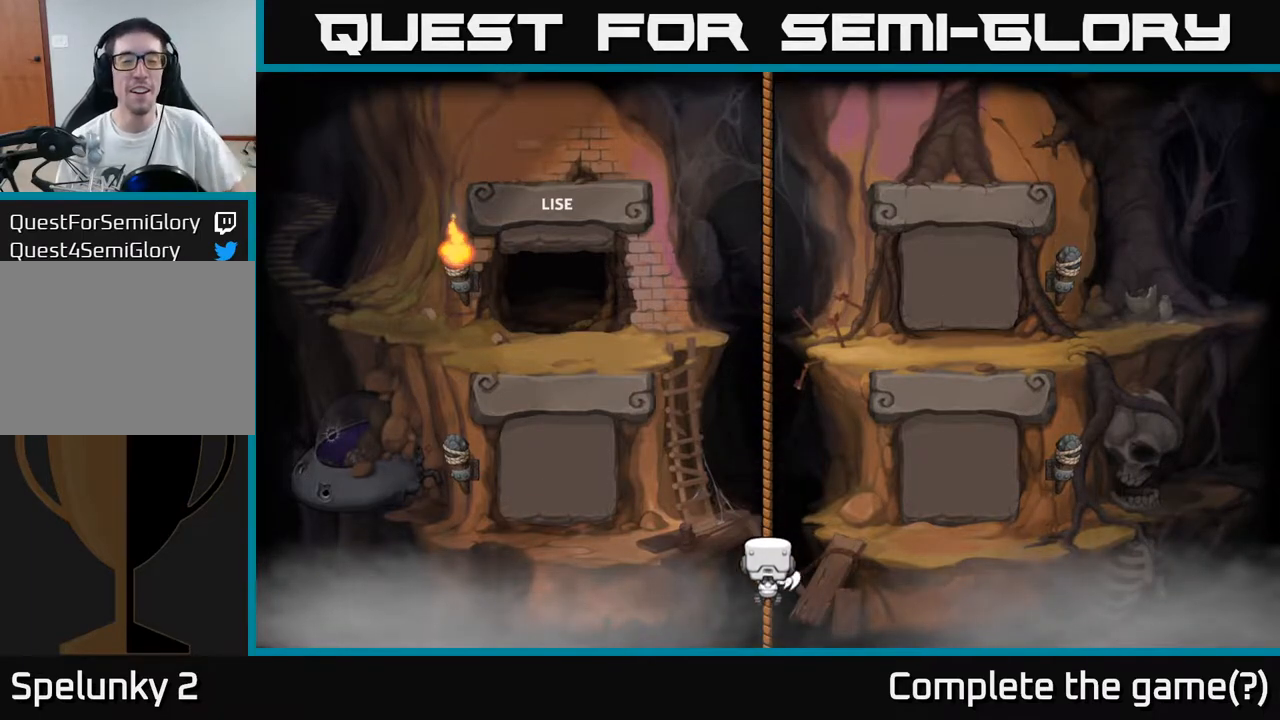
{"buttons": [], "left_stick": "center", "events": []}
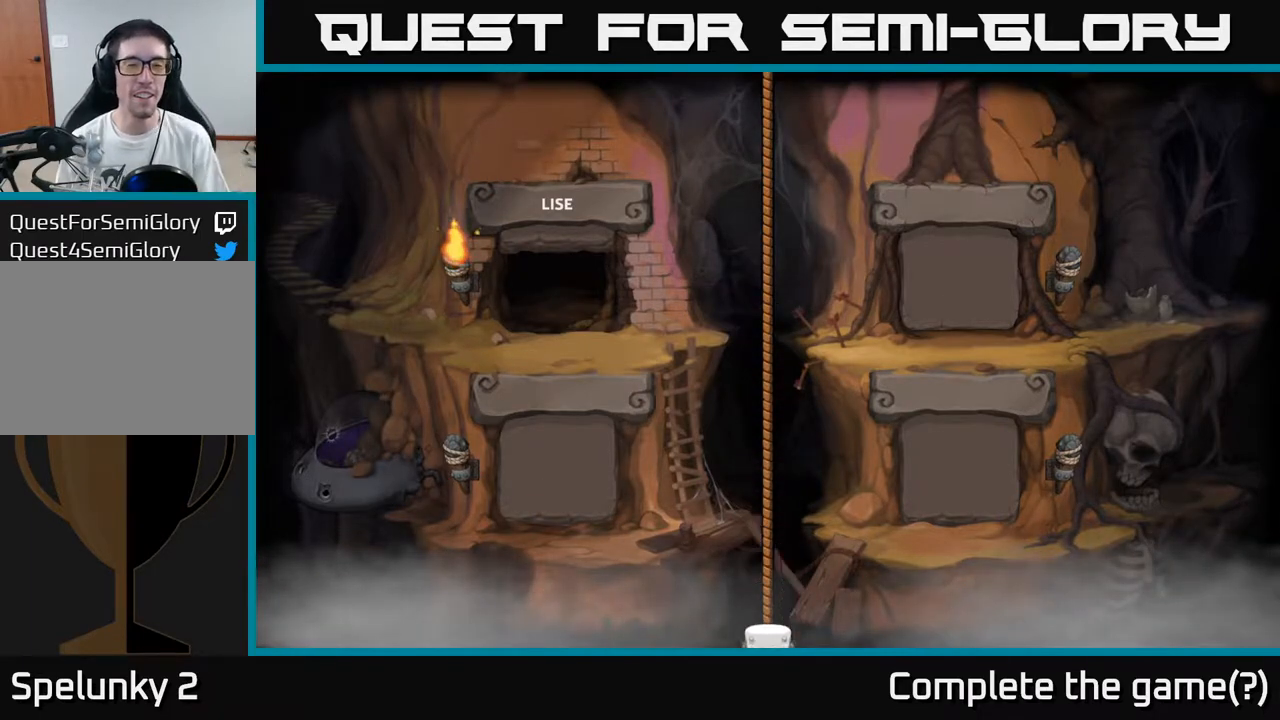
{"buttons": [], "left_stick": "center", "events": []}
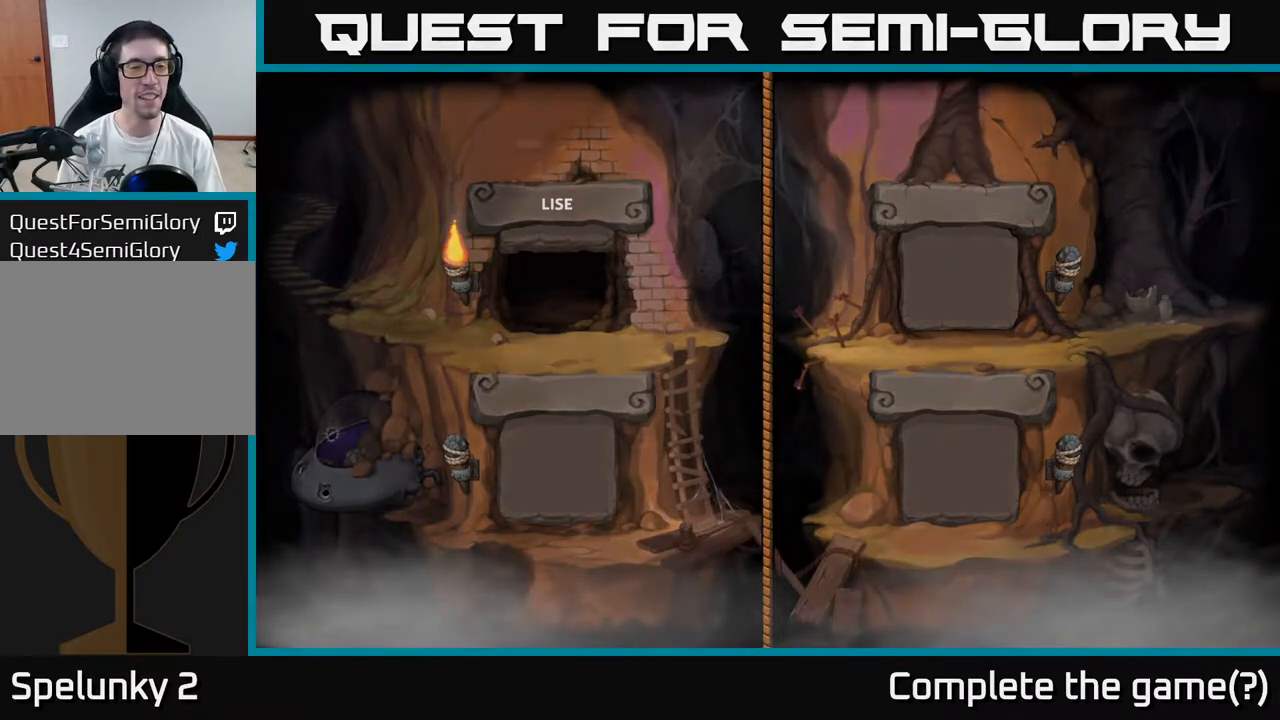
{"buttons": [], "left_stick": "center", "events": []}
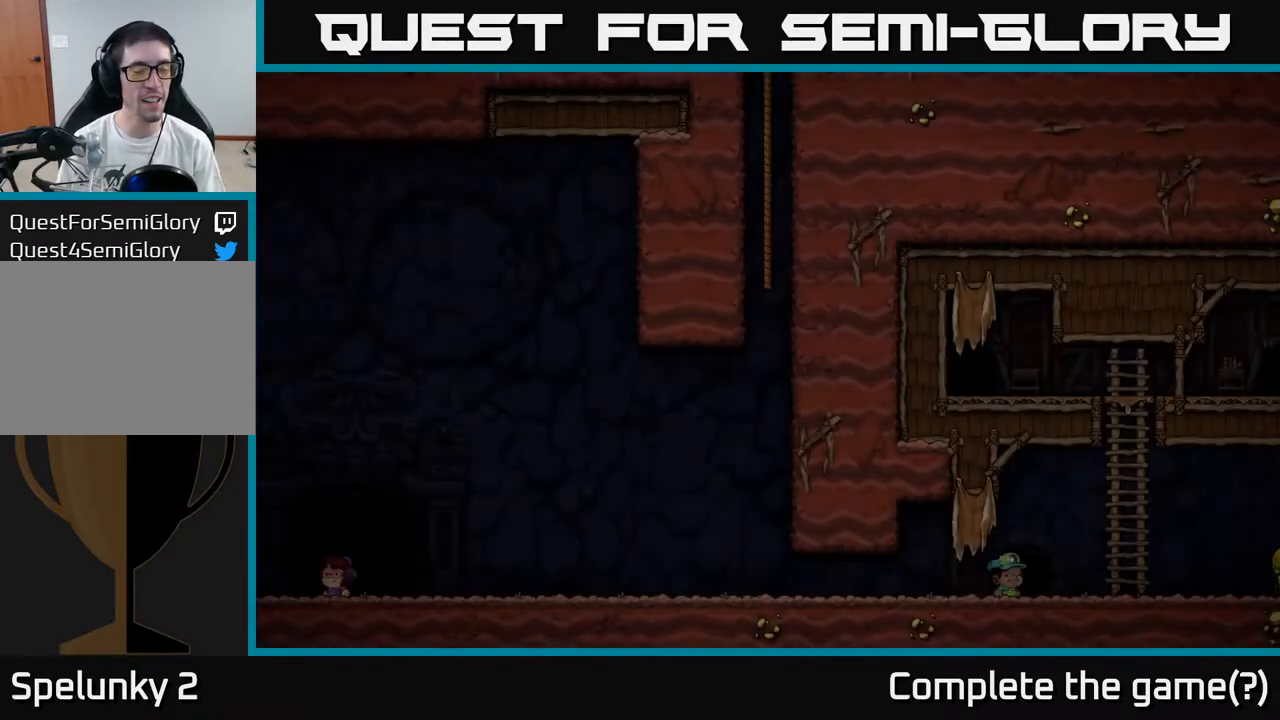
{"buttons": [], "left_stick": "center", "events": []}
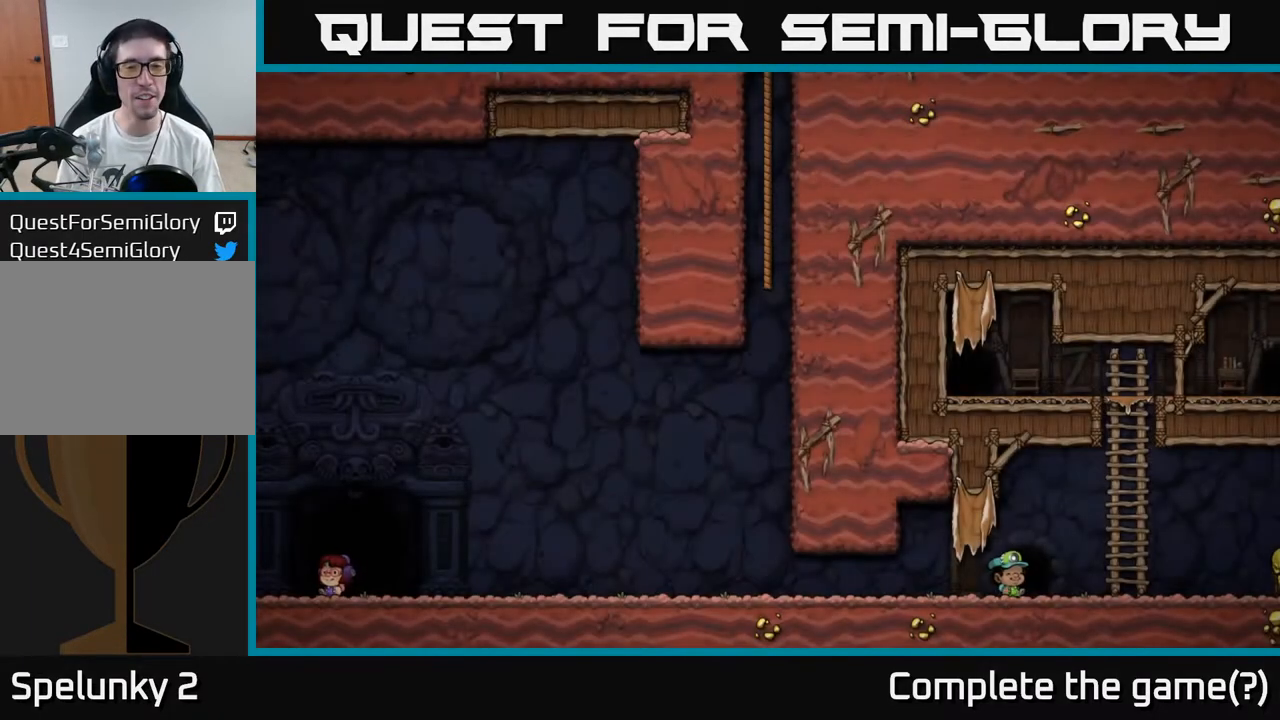
{"buttons": [], "left_stick": "center", "events": []}
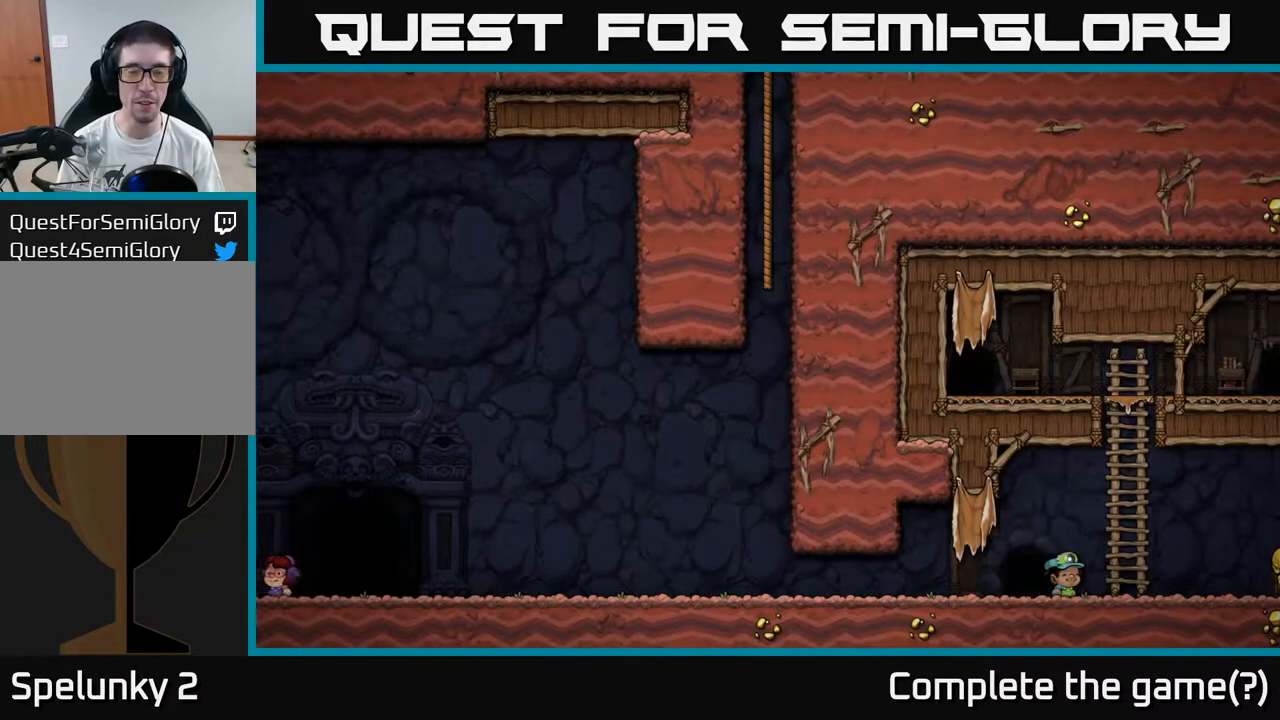
{"buttons": [], "left_stick": "center", "events": []}
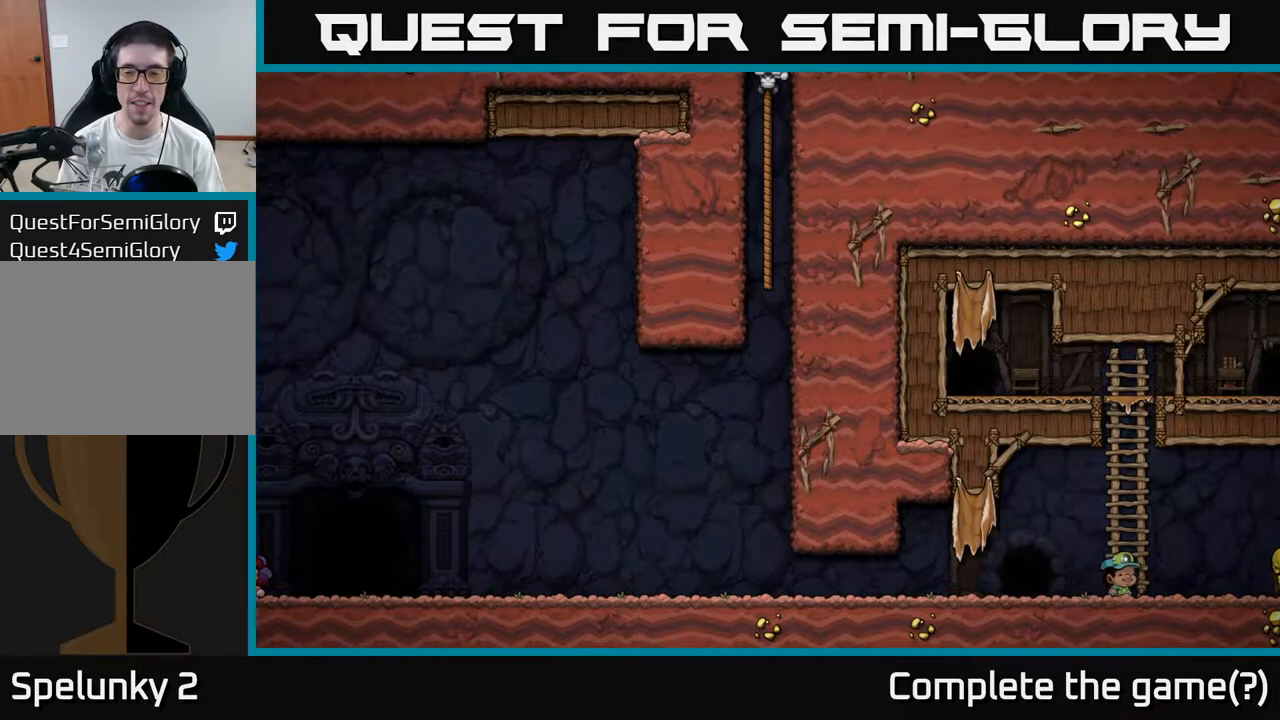
{"buttons": [], "left_stick": "down-left", "events": [[317, "left_stick", "left"], [367, "left_stick", "down-left"]]}
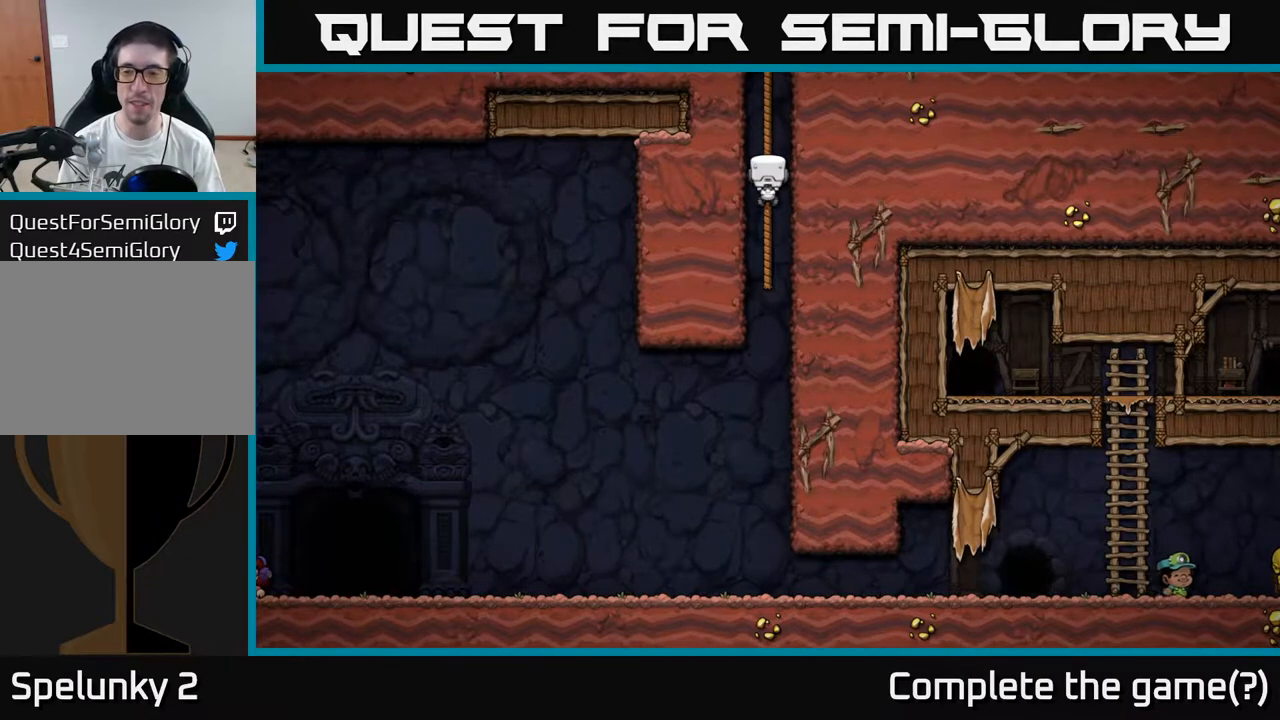
{"buttons": [], "left_stick": "center", "events": [[450, "left_stick", "center"]]}
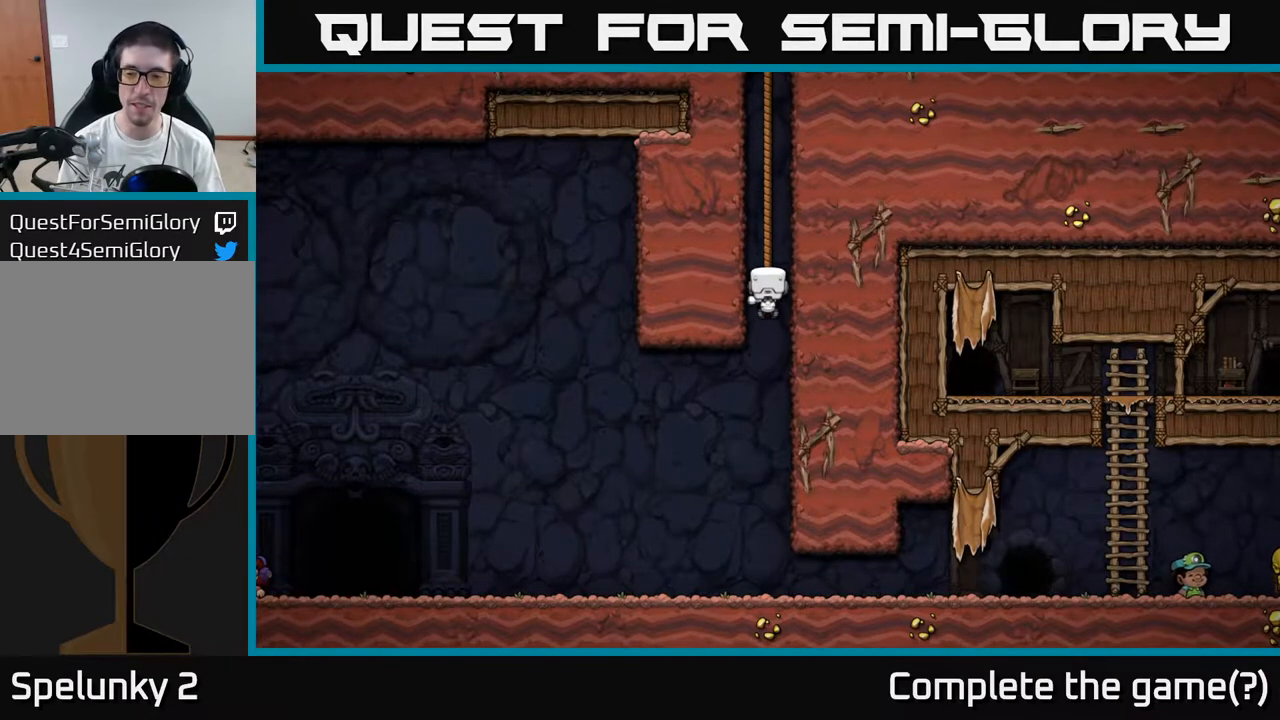
{"buttons": [], "left_stick": "down"}